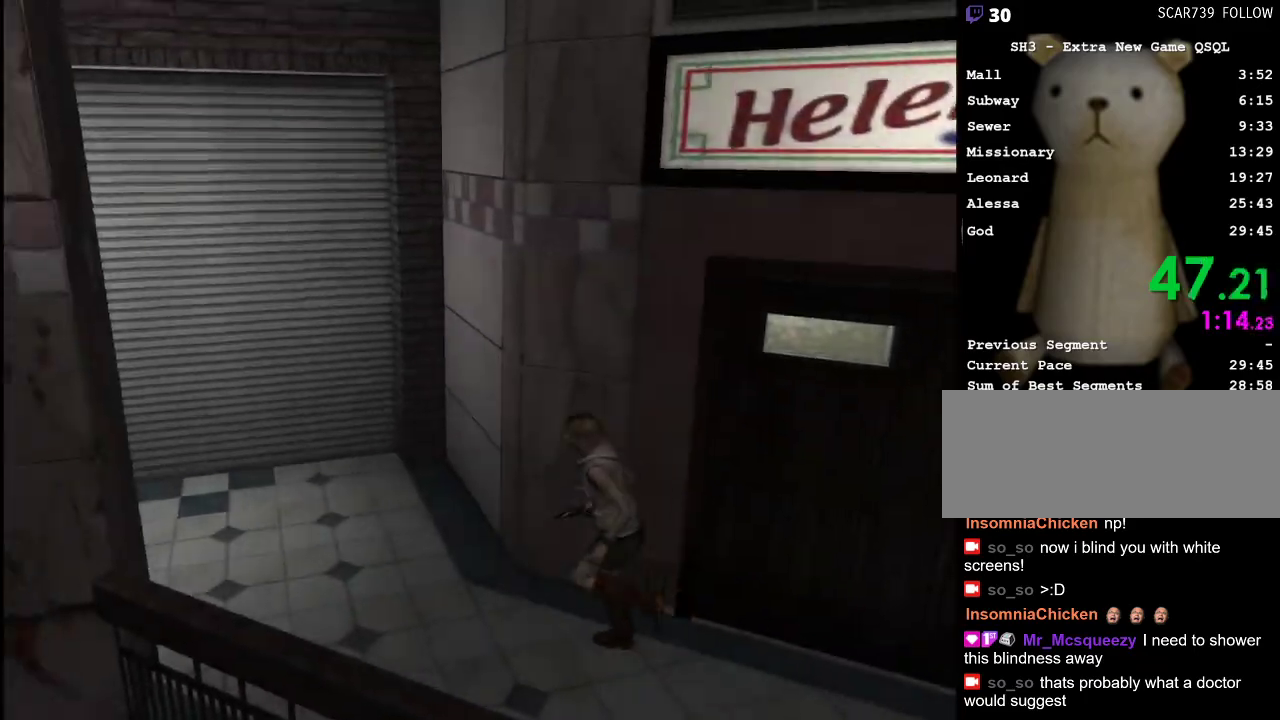
Gameplay with keyboard and mouse; each line is a JSON object with the keys and mouse buttons held at the frame after it. "events" lists presses ("down") and releases ("up") of ".", "/", "0", "1", "2", "3", "4", "5", "6", "7", "8", "9", "a", "alt_l", "alt_r", "b", "backslash", "backspace", "c", "caps_lock", "comma", "ctrl_l", "ctrl_r", "d", "e", "equals", "escape", "f", "g", "h", "i", "j", "k", "l", "lbracket", "m", "minus", "n", "o", "p", "q", "quote", "r", "rbracket", "return", "s", "semicolon", "shift_l", "shift_r", "space", "super", "t", "tab", "u", "v", "w", "x", "y", "z", "mouse_left" and "mouse_right" between this image and that frame as [ms after this image, input, new state], when the widget could be followed in between. "mouse_left", "mouse_right" = the "left", "right" buttons of the "mouse" list. No other keys are recorded. Mouse movement is not recorded.
{"keys": ["w"], "mouse": [], "events": []}
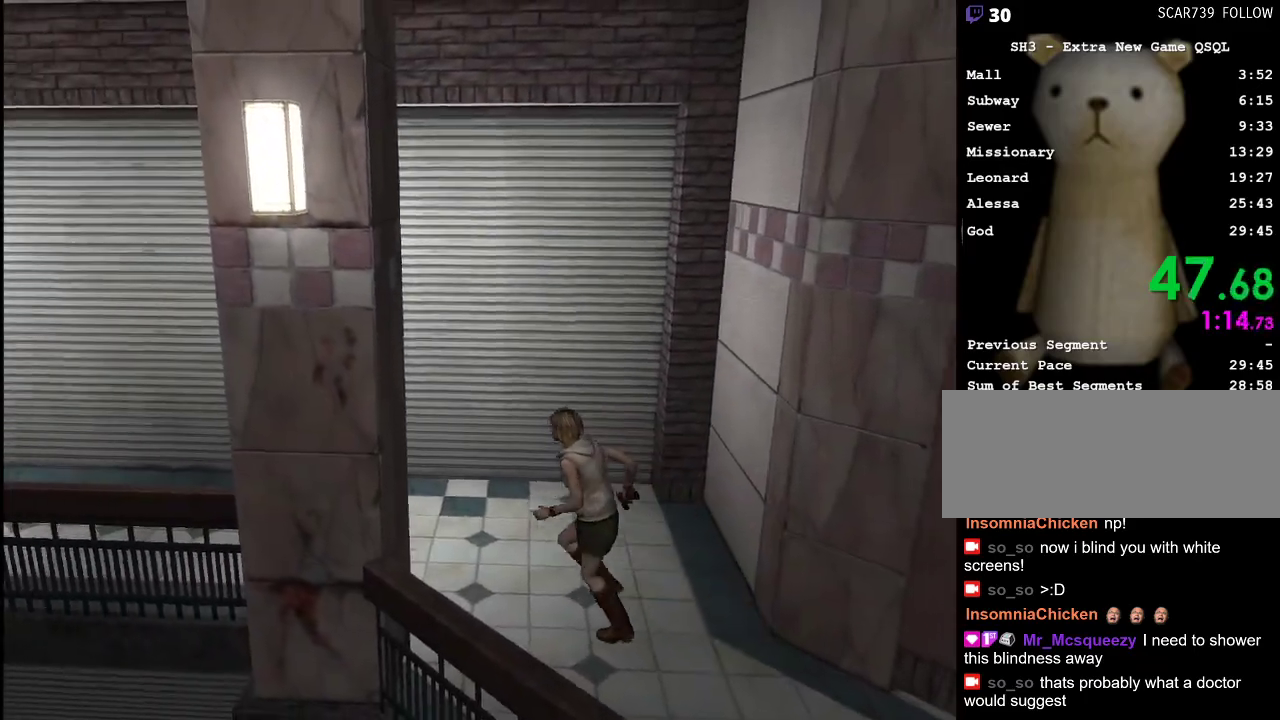
{"keys": ["w"], "mouse": [], "events": [[250, "a", "down"], [383, "a", "up"]]}
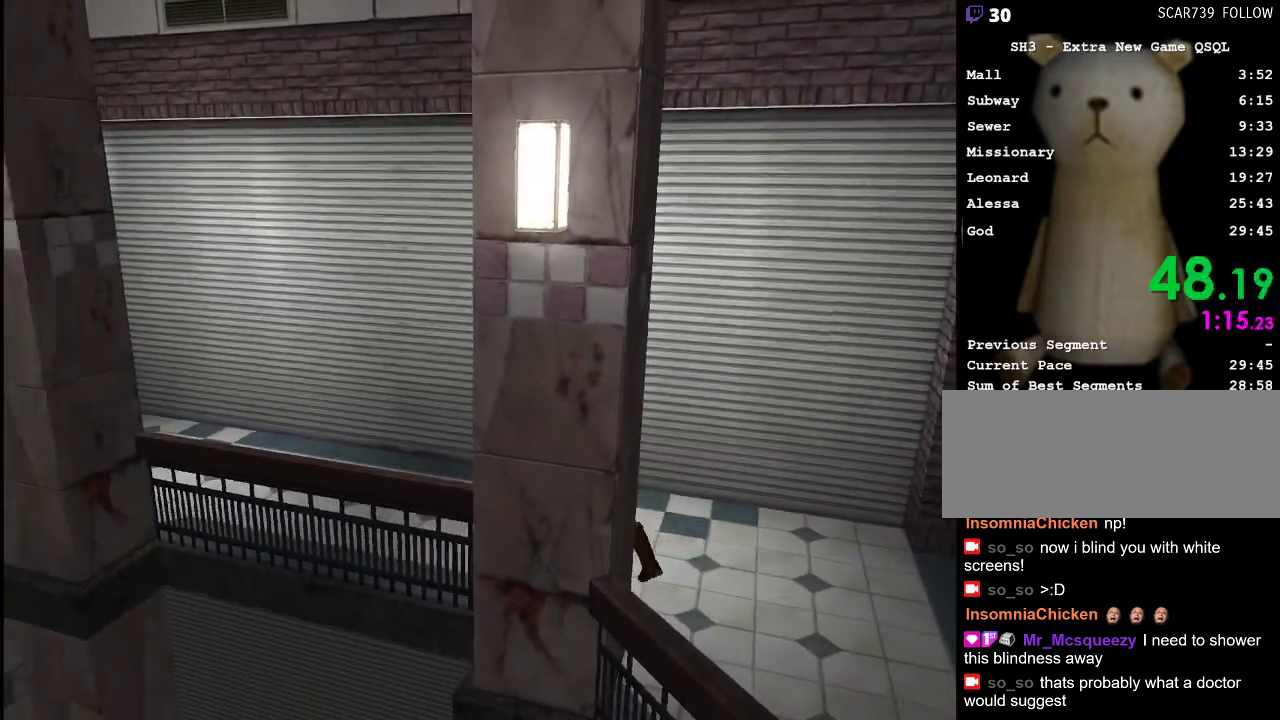
{"keys": ["w"], "mouse": [], "events": [[83, "a", "down"], [117, "a", "up"]]}
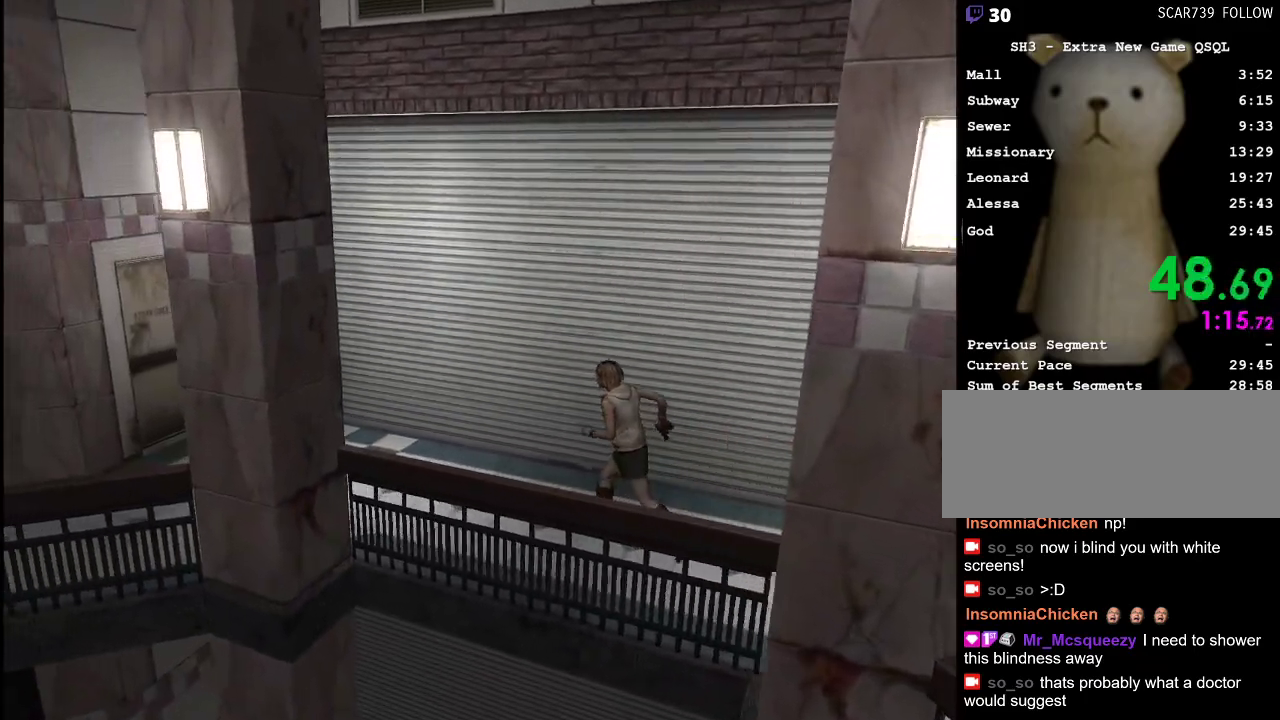
{"keys": ["w"], "mouse": [], "events": [[417, "a", "down"], [467, "a", "up"]]}
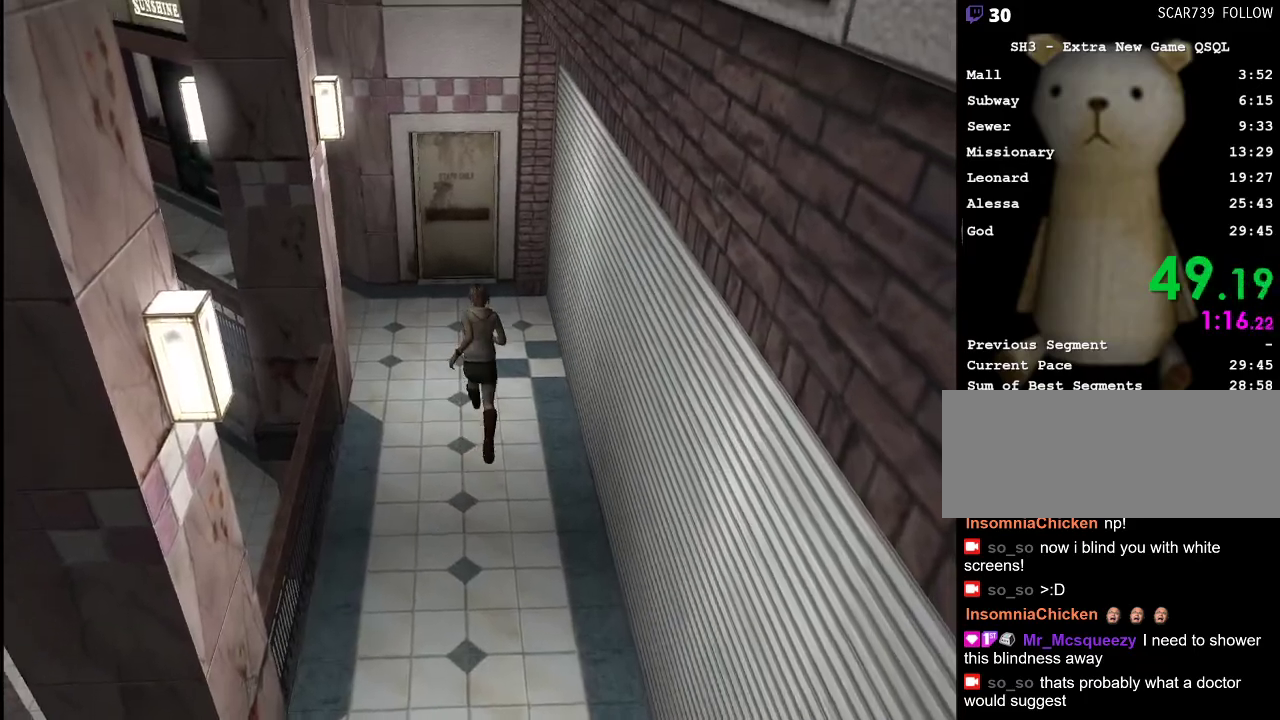
{"keys": ["w"], "mouse": [], "events": []}
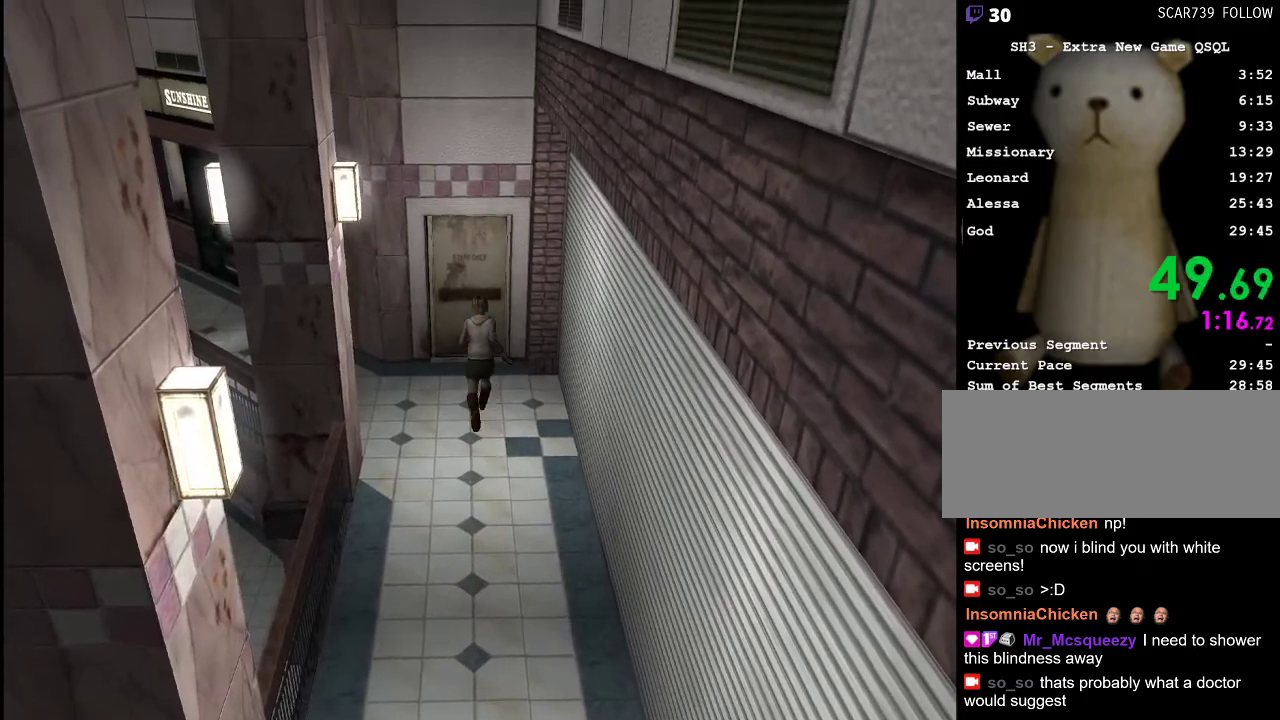
{"keys": ["space", "w"], "mouse": [], "events": [[117, "space", "down"], [167, "space", "up"], [267, "space", "down"], [317, "space", "up"], [350, "space", "down"], [450, "space", "up"], [500, "space", "down"]]}
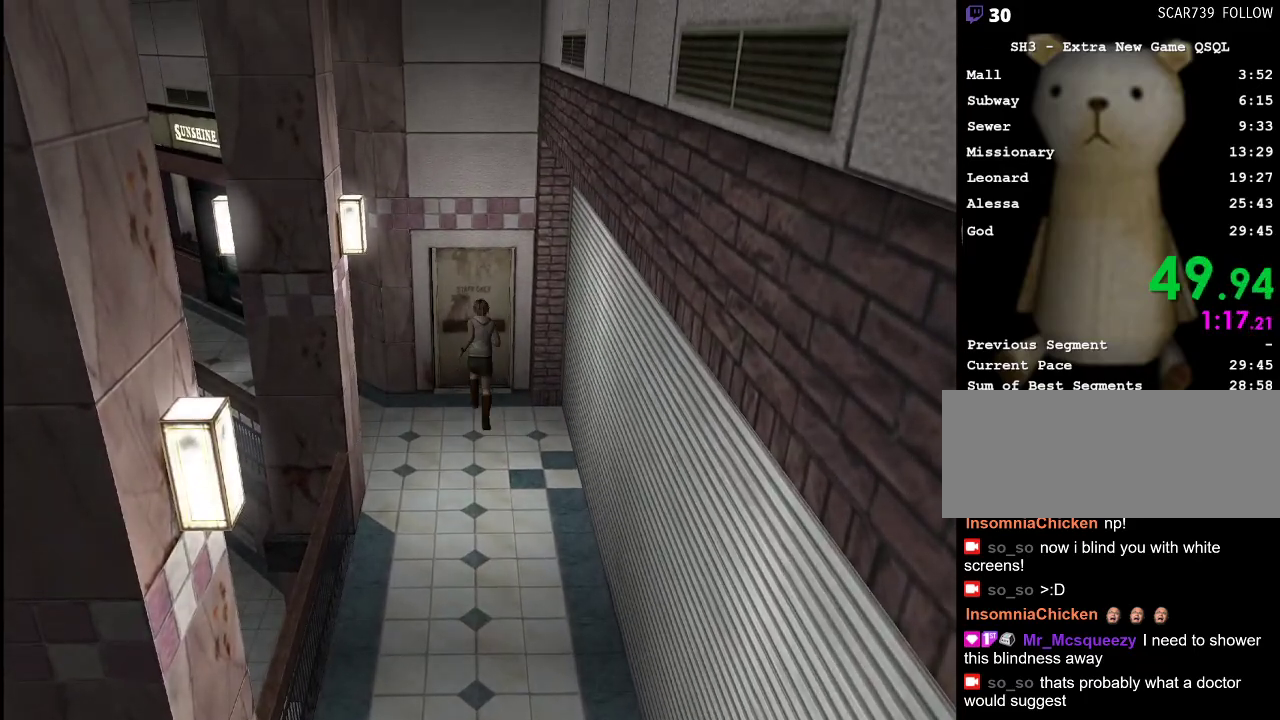
{"keys": ["w"], "mouse": [], "events": [[50, "space", "up"], [133, "space", "down"], [183, "space", "up"]]}
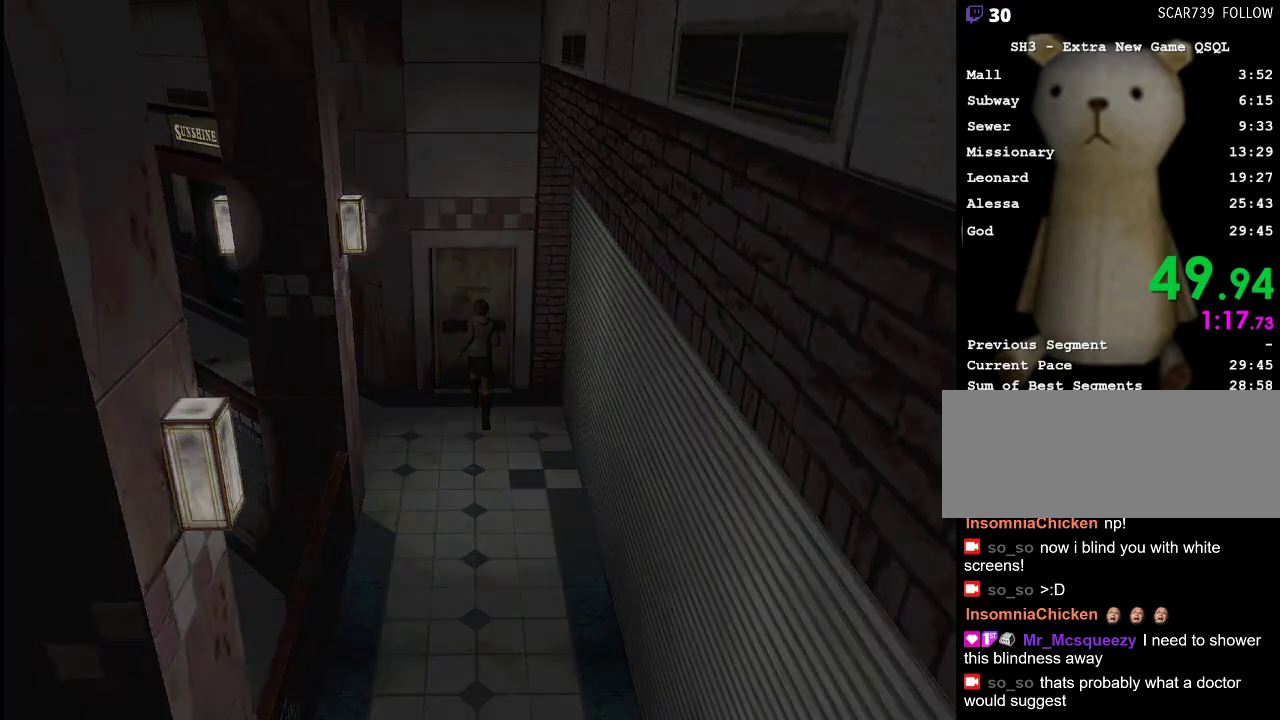
{"keys": ["a", "w"], "mouse": [], "events": [[483, "a", "down"]]}
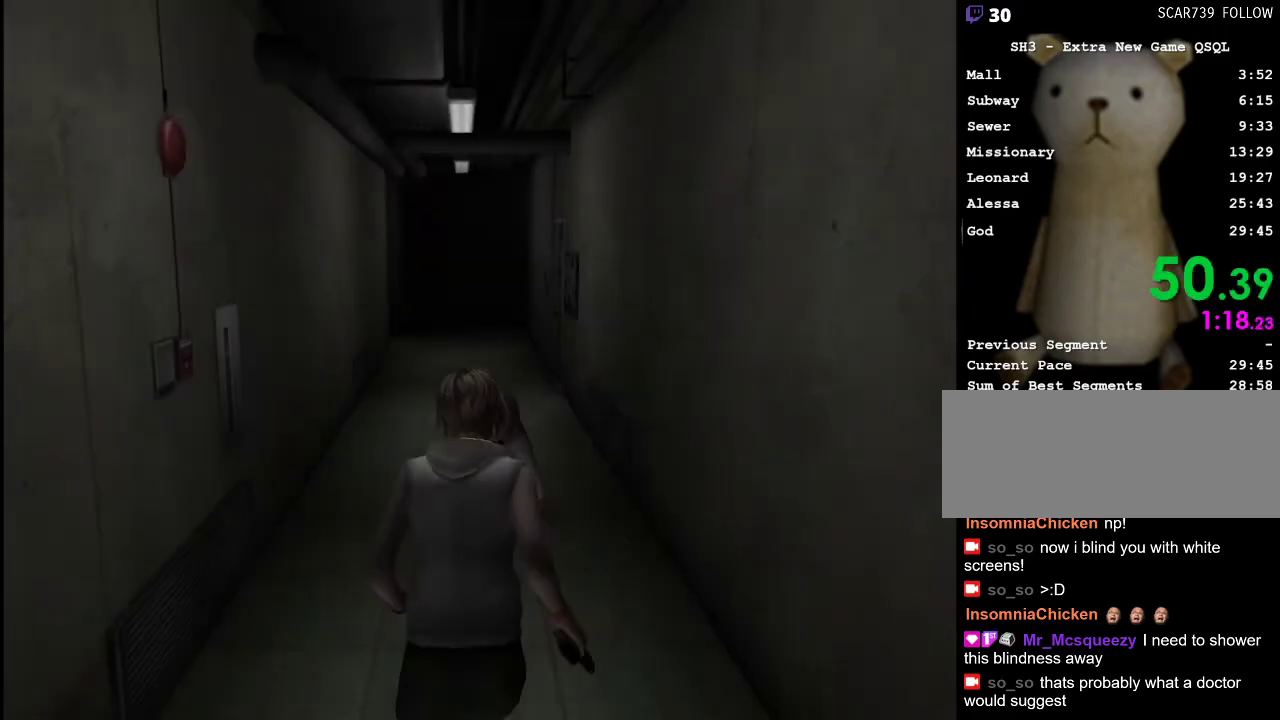
{"keys": ["w"], "mouse": [], "events": [[33, "a", "up"]]}
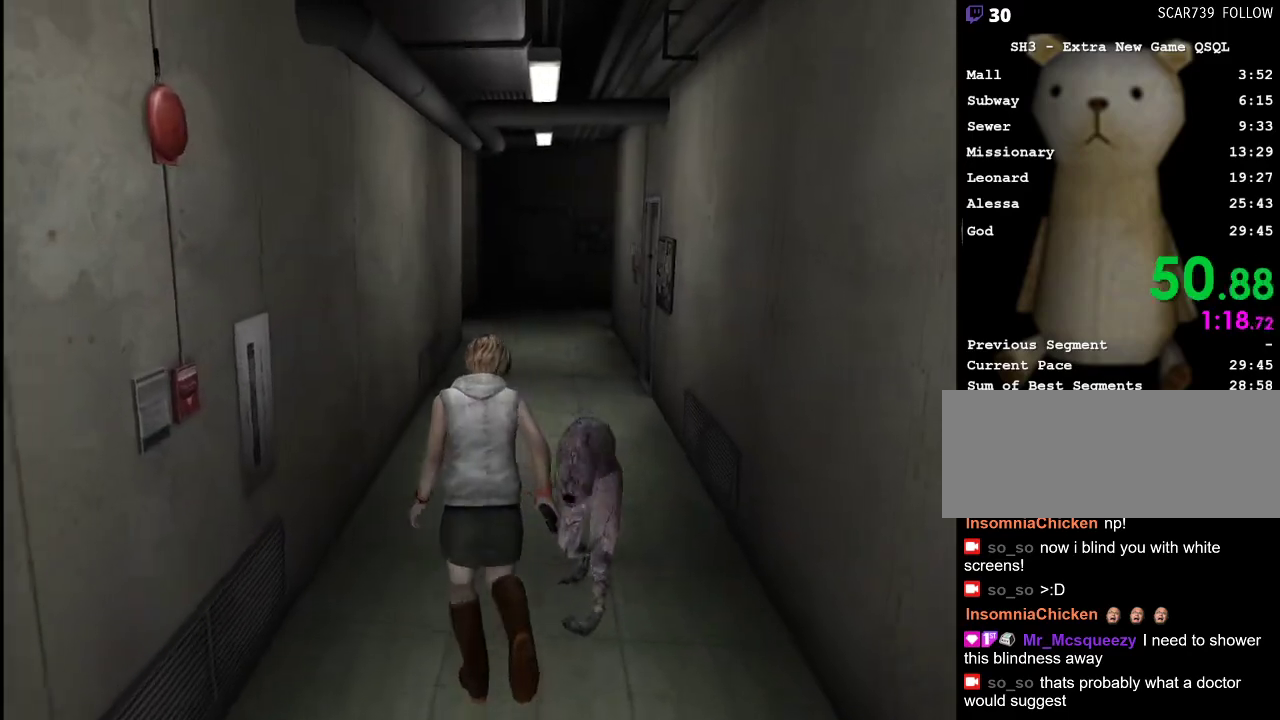
{"keys": ["w"], "mouse": [], "events": [[333, "d", "down"], [367, "d", "up"]]}
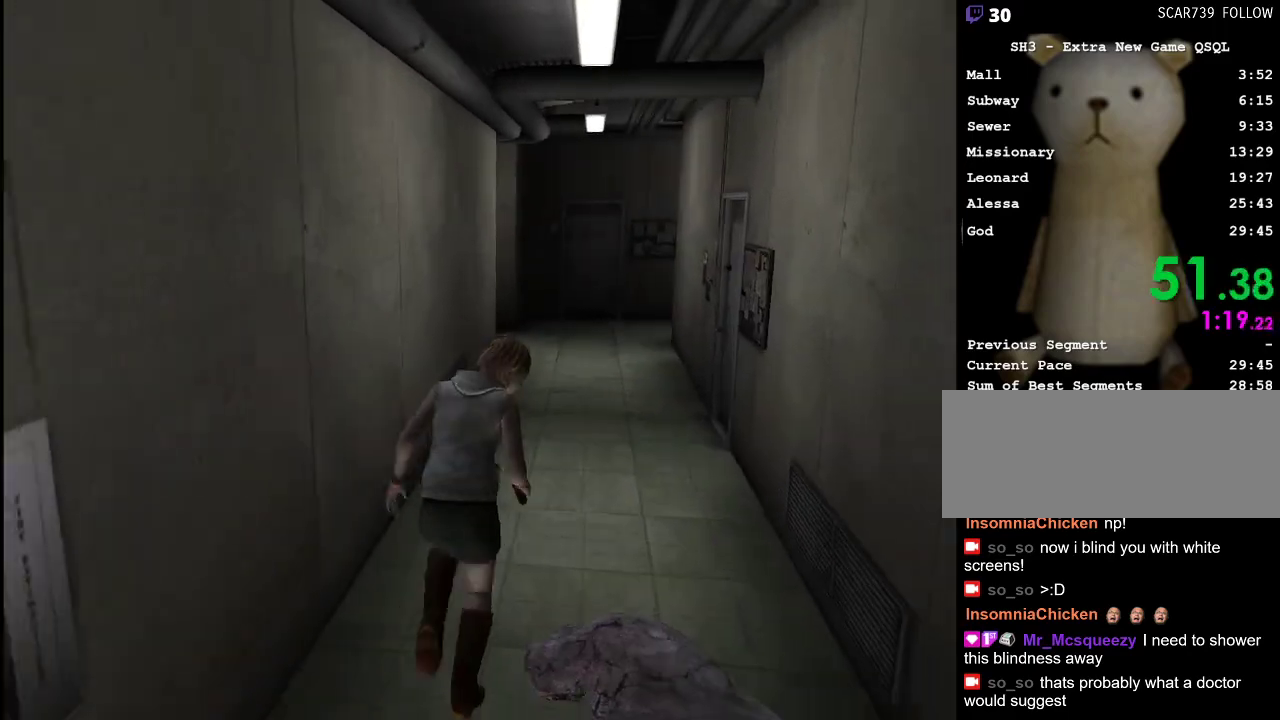
{"keys": ["w"], "mouse": [], "events": []}
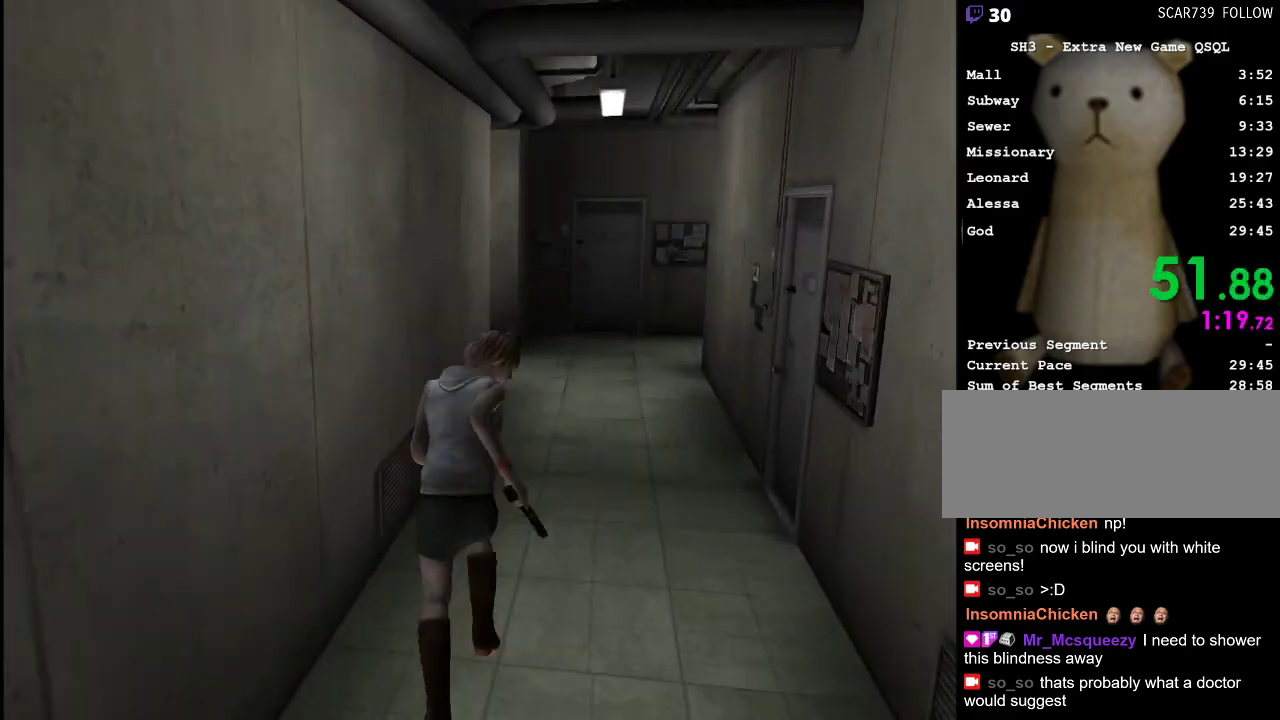
{"keys": ["w"], "mouse": [], "events": []}
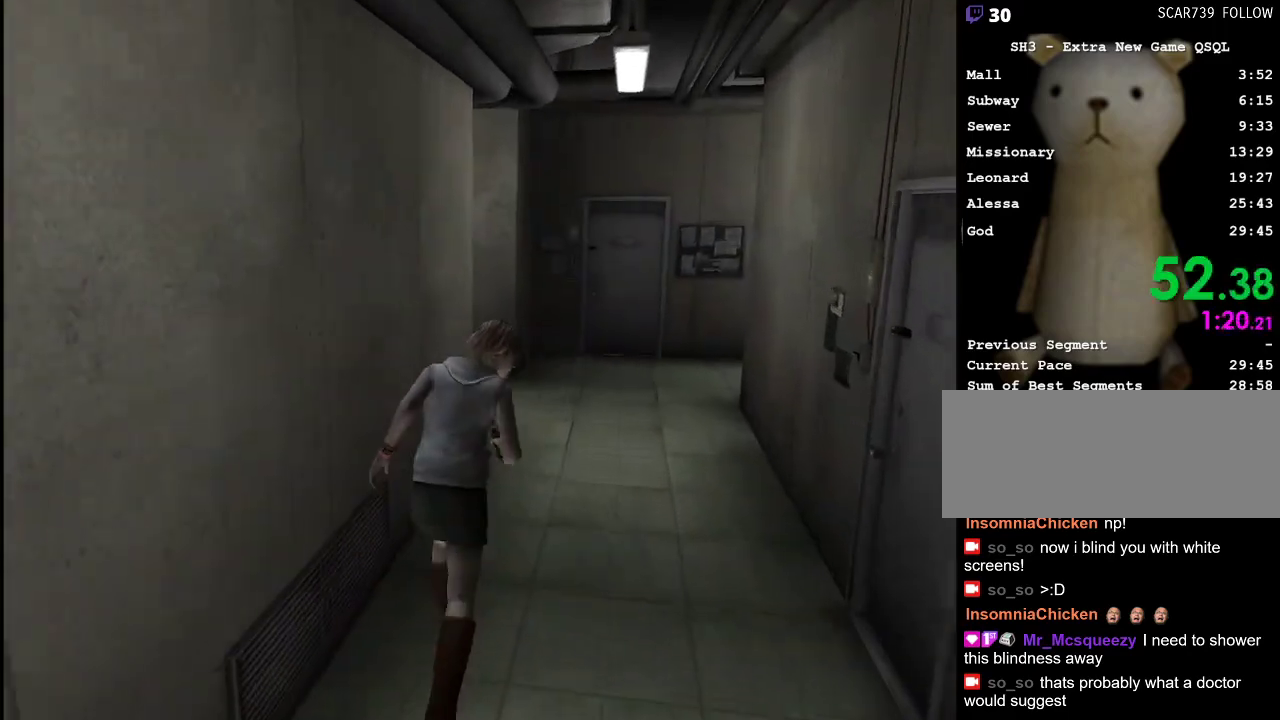
{"keys": ["w"], "mouse": [], "events": []}
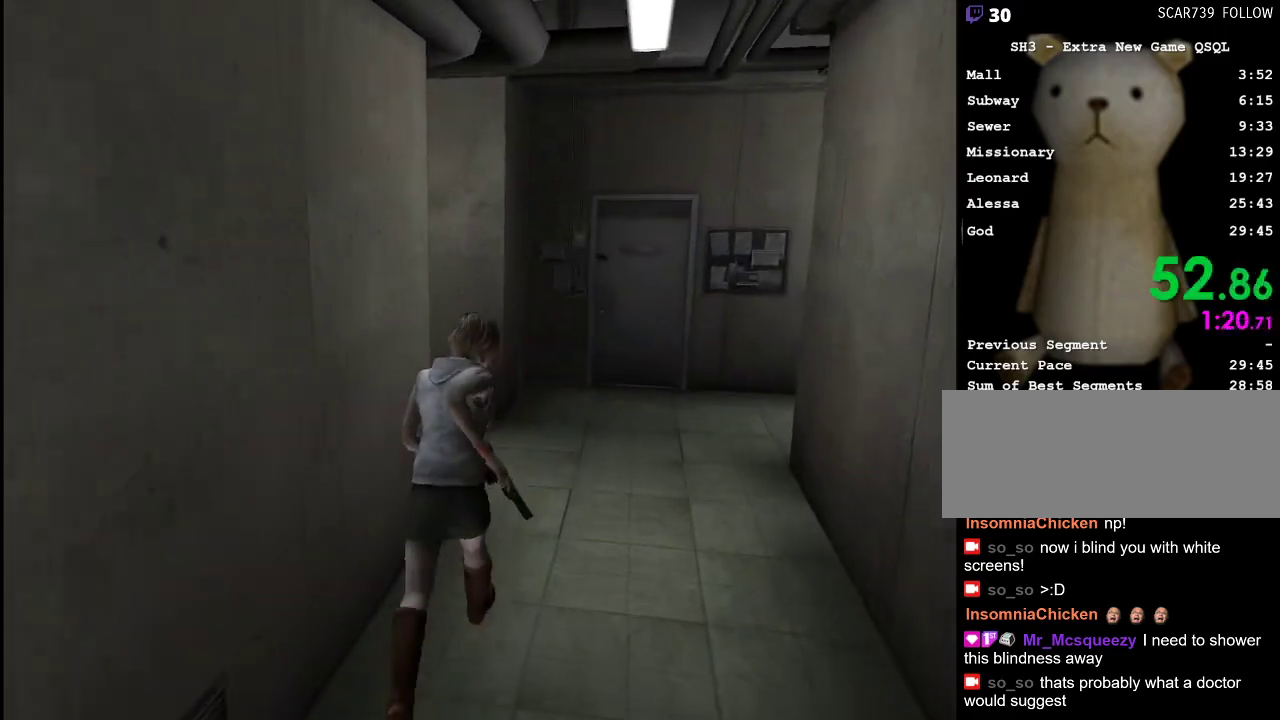
{"keys": ["a", "w"], "mouse": [], "events": [[300, "a", "down"]]}
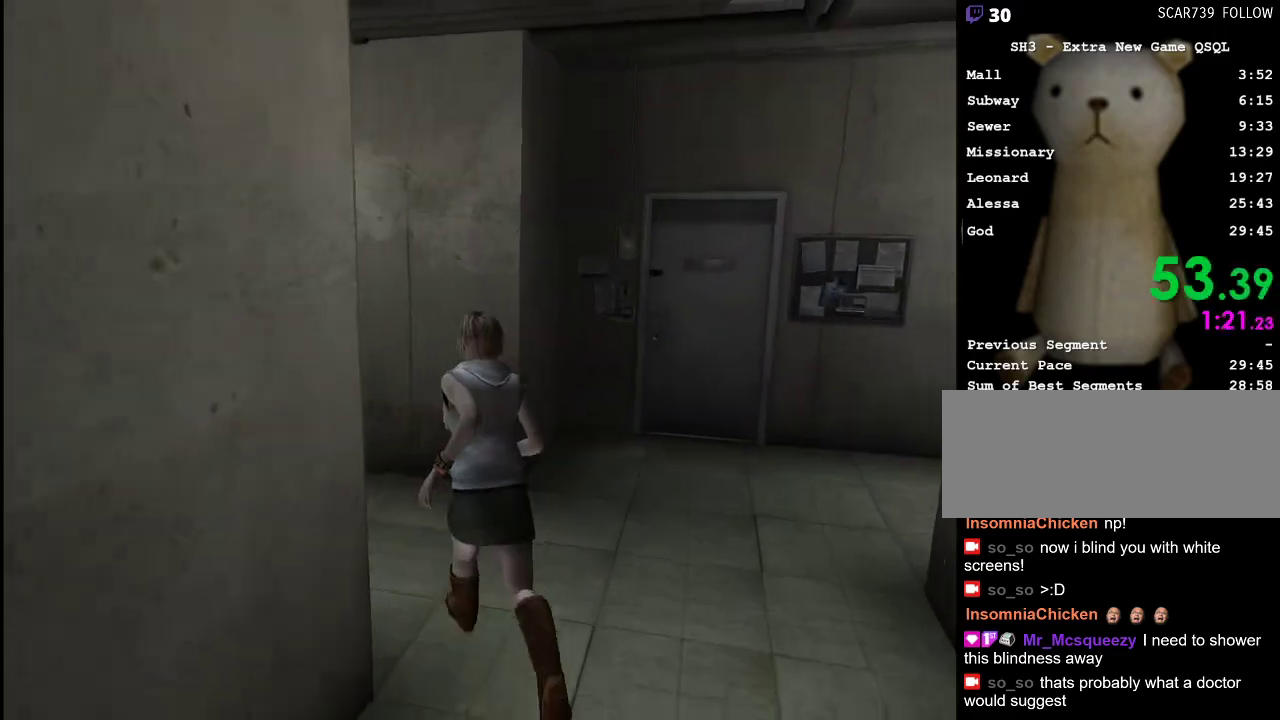
{"keys": ["w"], "mouse": [], "events": [[217, "a", "up"]]}
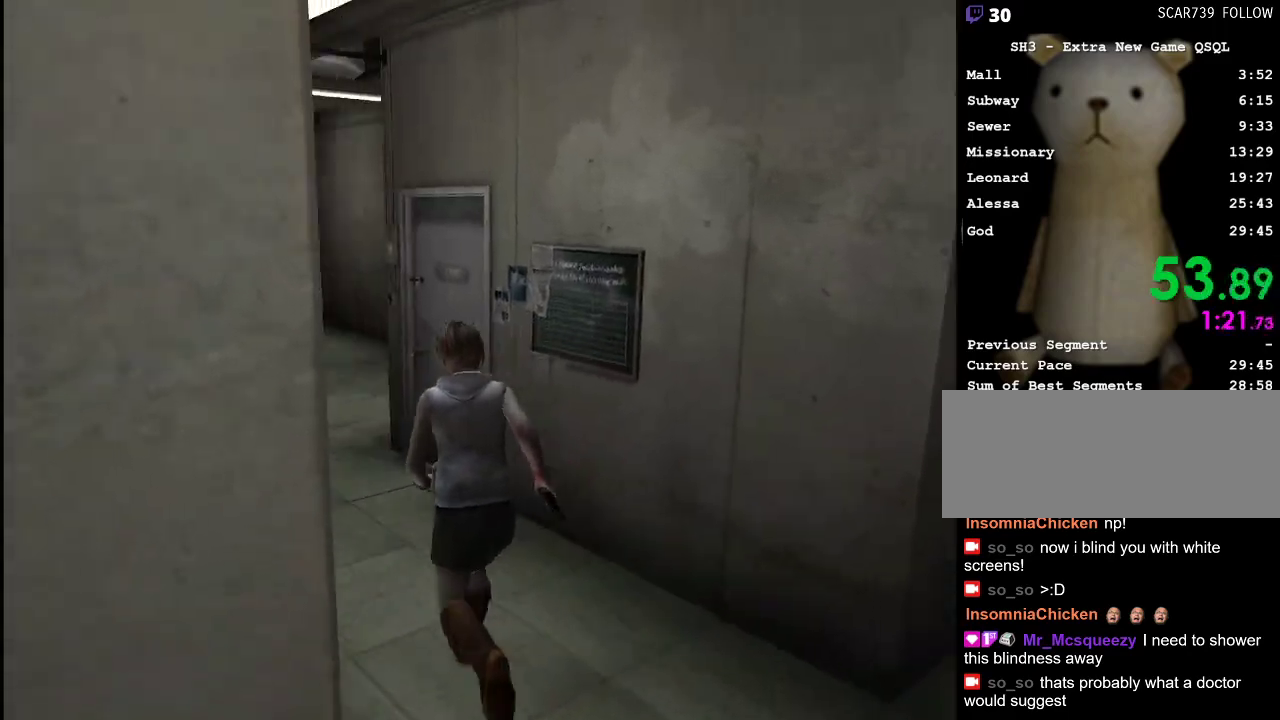
{"keys": ["w"], "mouse": [], "events": []}
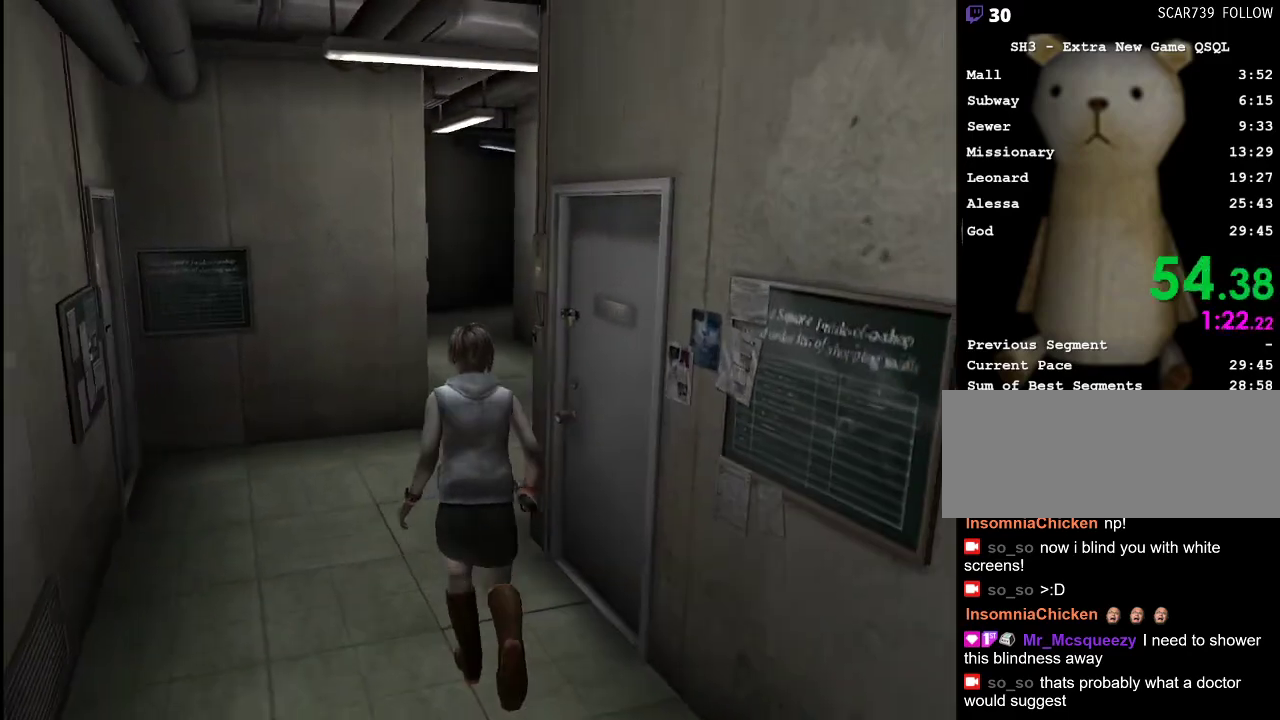
{"keys": ["w"], "mouse": [], "events": [[433, "d", "down"], [483, "d", "up"]]}
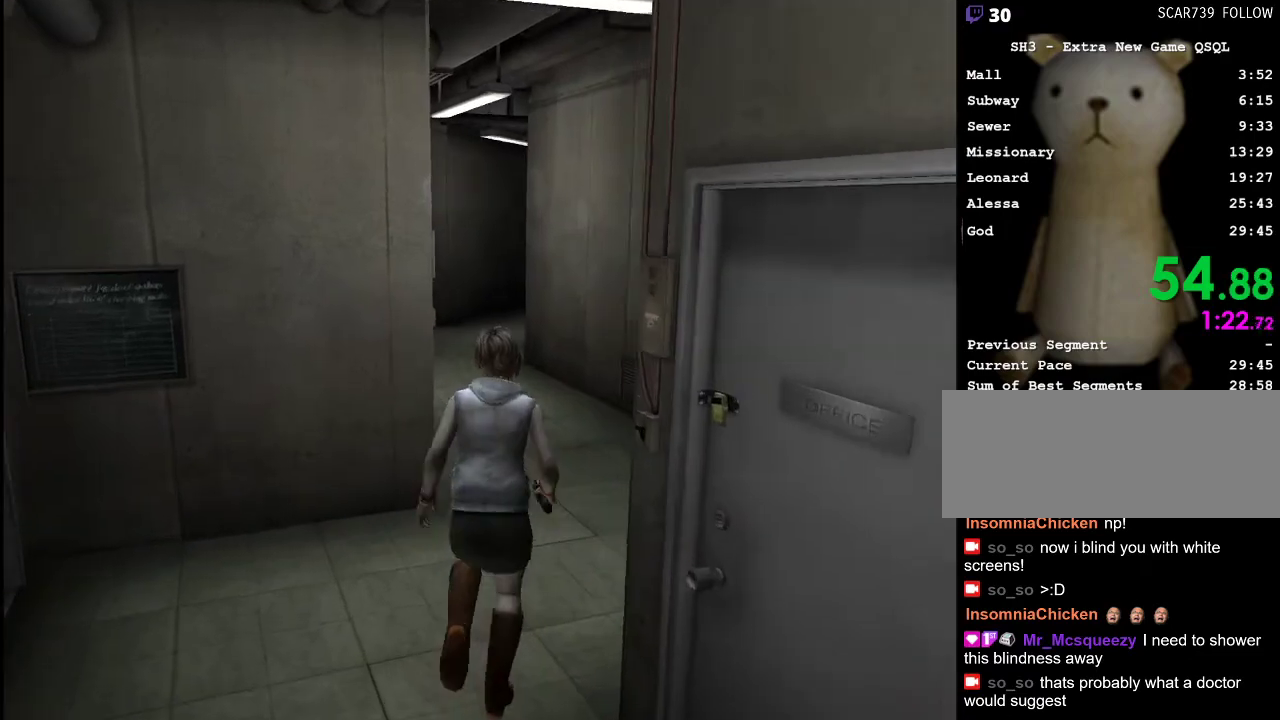
{"keys": ["w"], "mouse": [], "events": []}
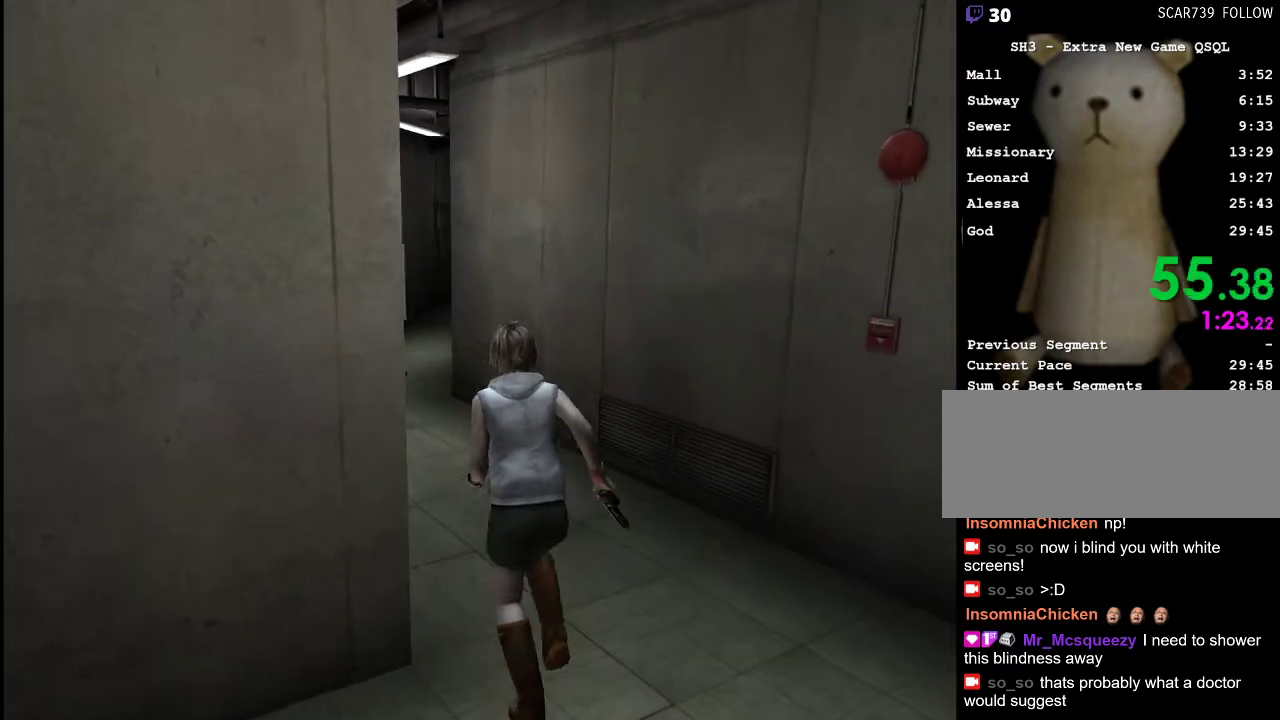
{"keys": ["w"], "mouse": [], "events": [[283, "a", "down"], [333, "a", "up"]]}
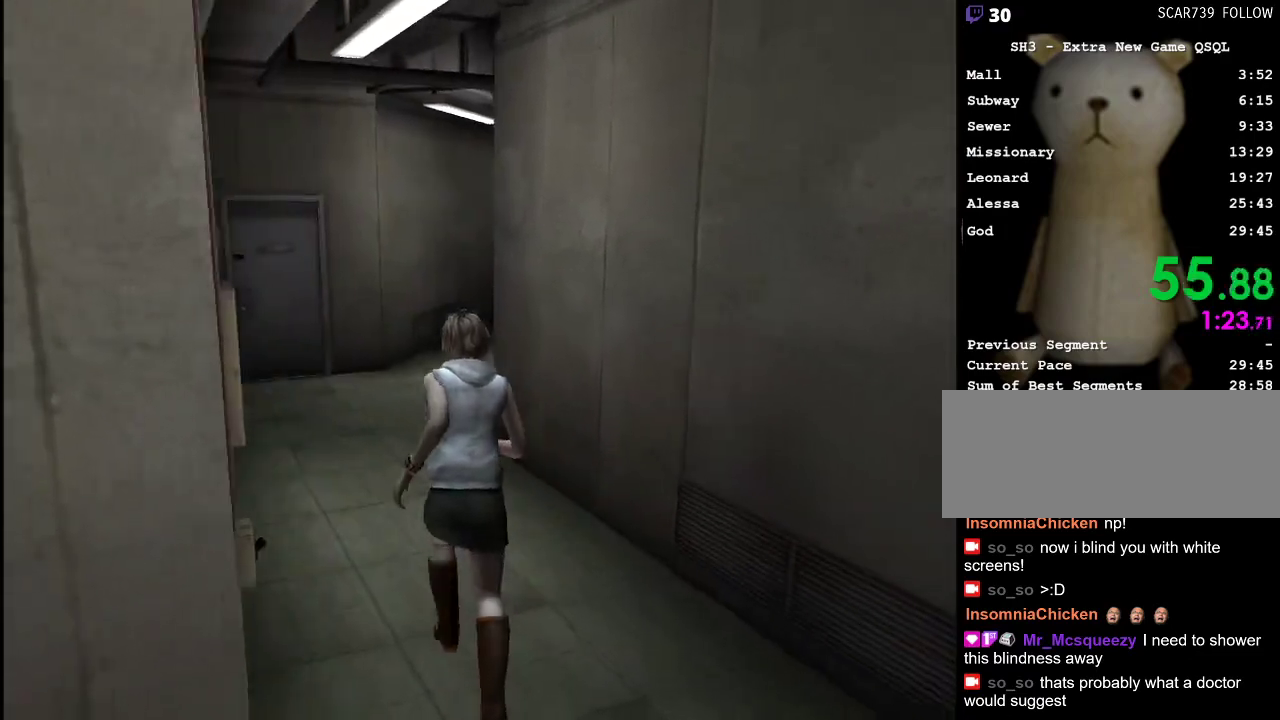
{"keys": ["w"], "mouse": [], "events": [[350, "d", "down"], [383, "d", "up"]]}
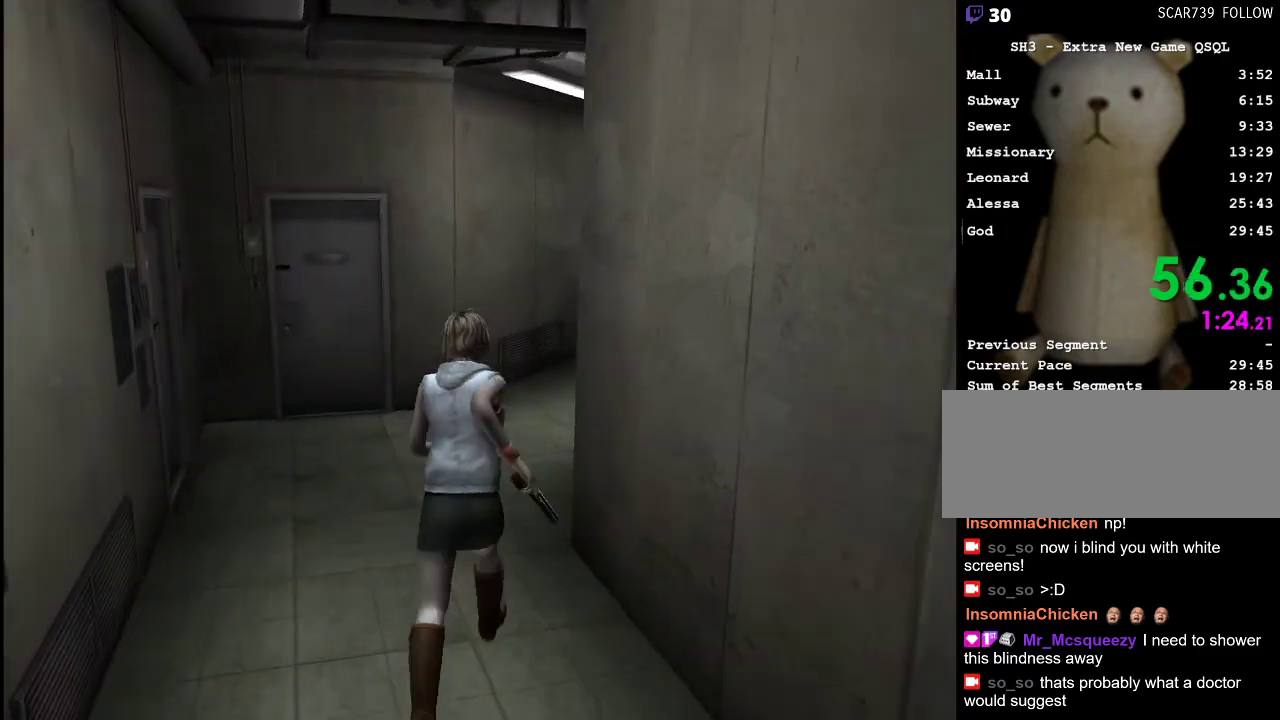
{"keys": ["w"], "mouse": [], "events": [[350, "d", "down"], [450, "d", "up"]]}
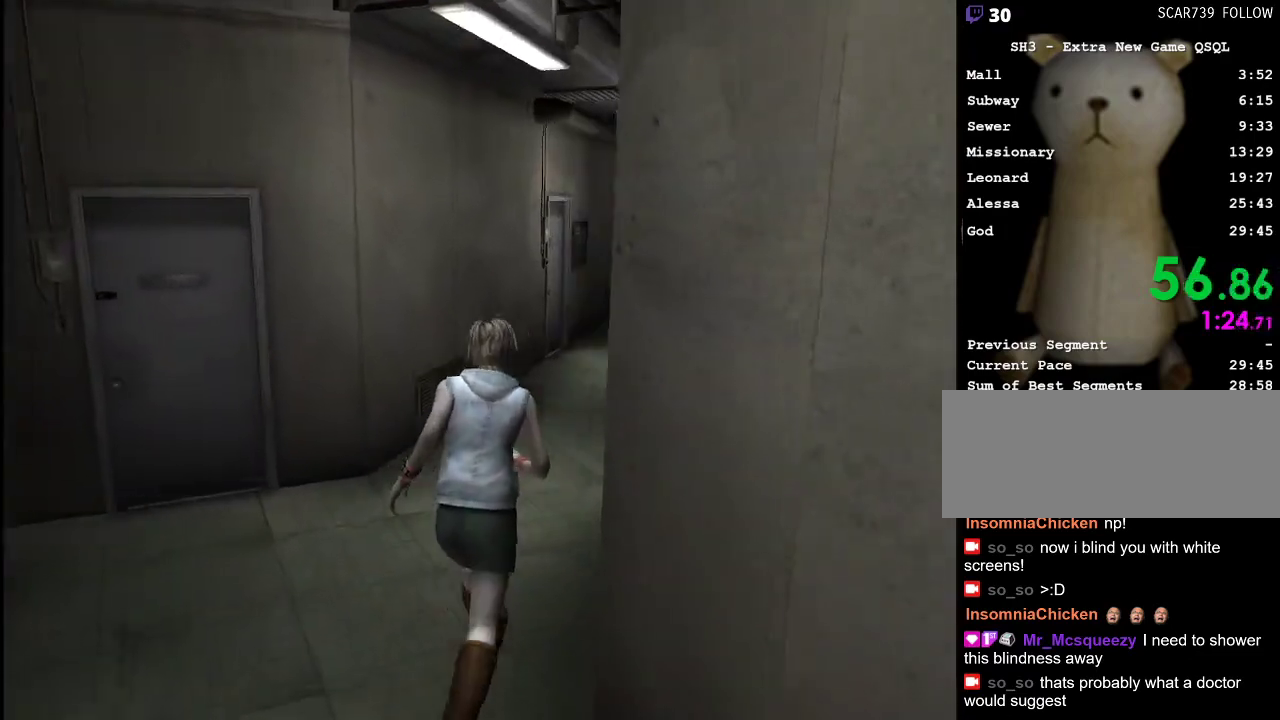
{"keys": ["w"], "mouse": [], "events": [[333, "d", "down"], [367, "d", "up"]]}
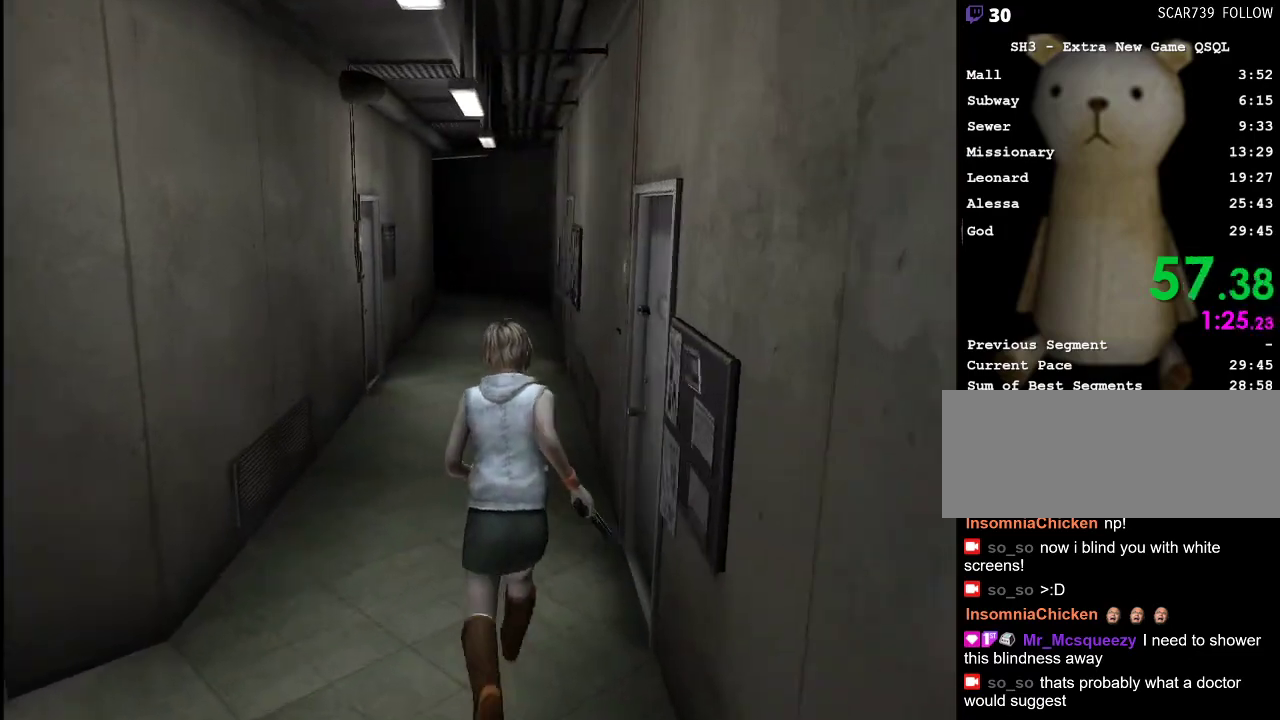
{"keys": ["w"], "mouse": [], "events": [[250, "d", "down"], [300, "d", "up"]]}
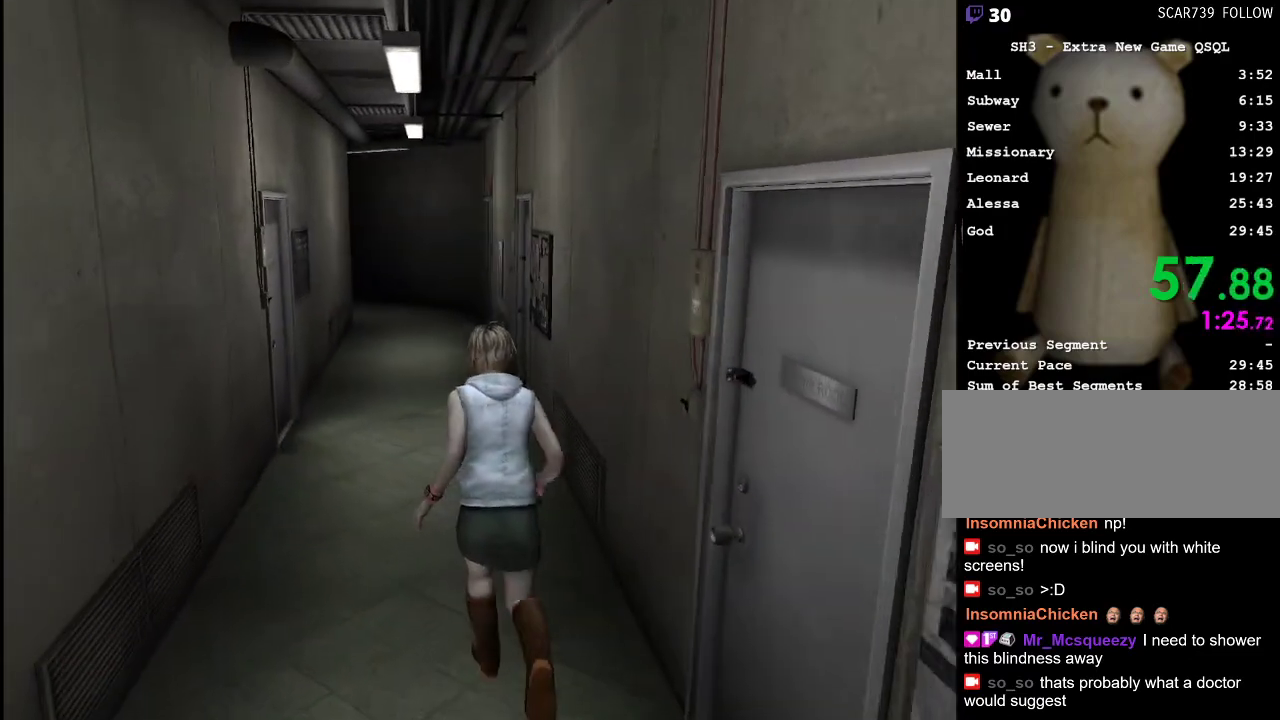
{"keys": ["w"], "mouse": [], "events": []}
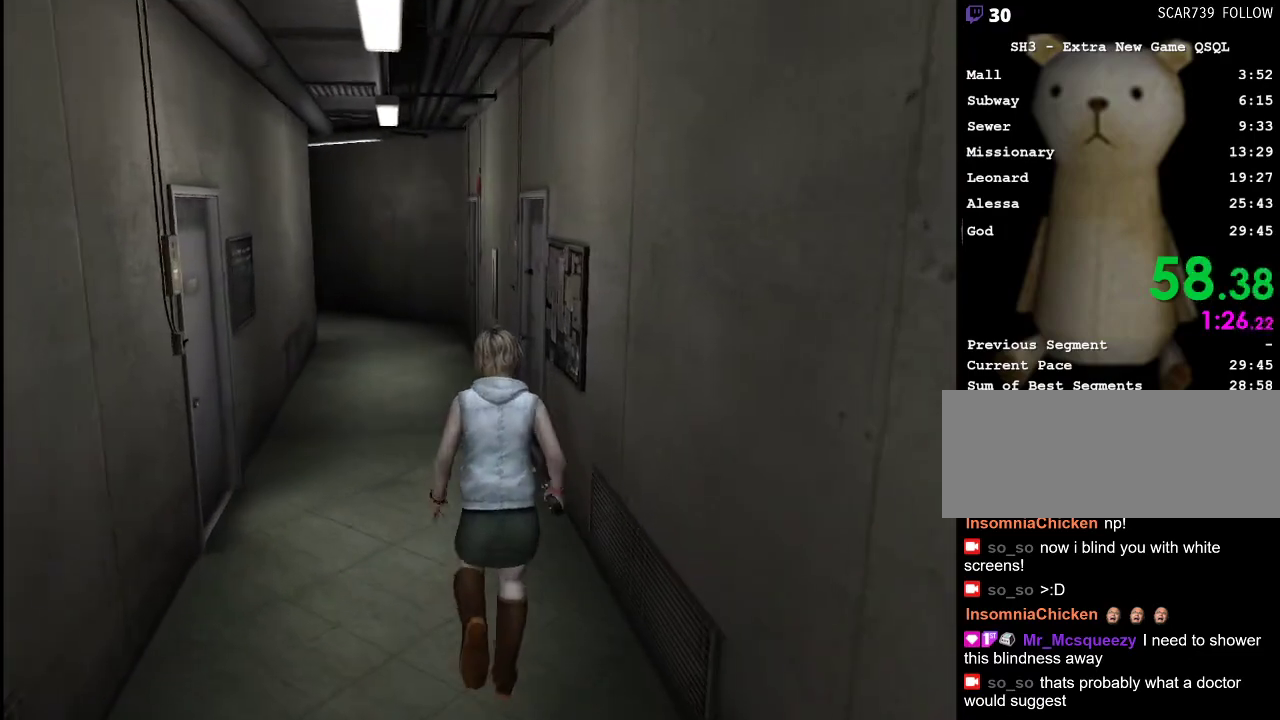
{"keys": ["w"], "mouse": [], "events": []}
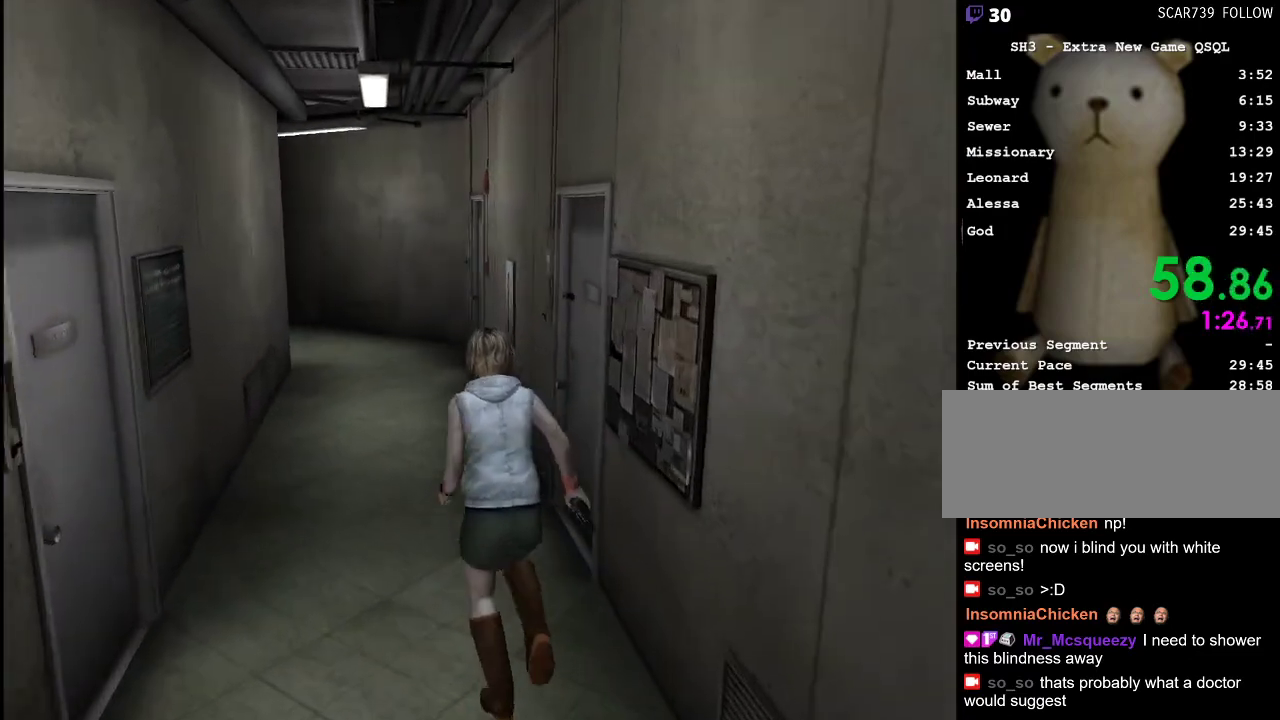
{"keys": ["w"], "mouse": [], "events": []}